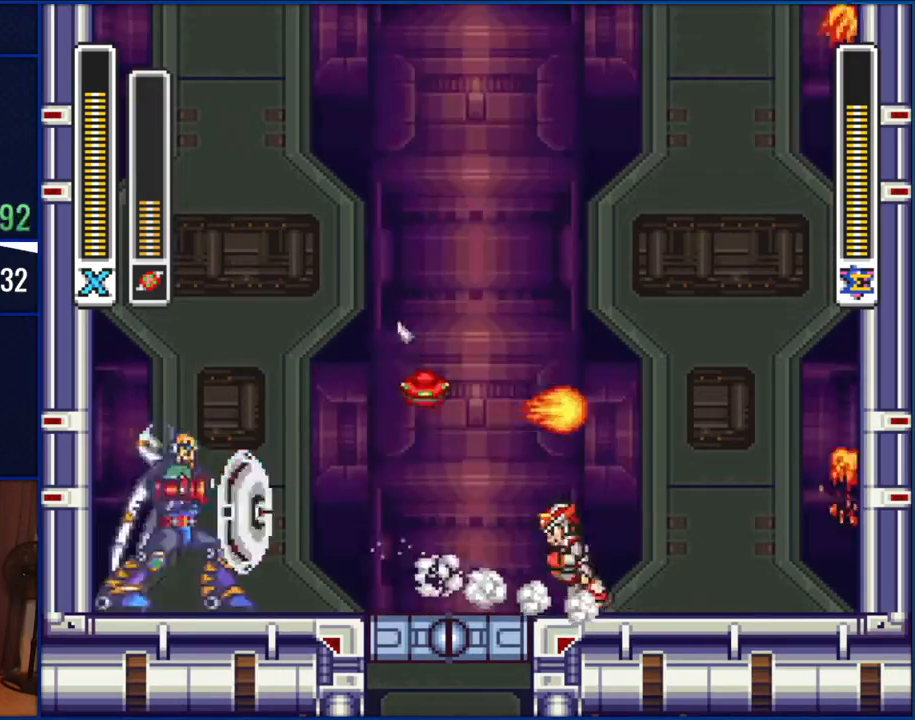
Gameplay with a controller (Nintendo layout); each line is a JSON object with the inputs held at the frame after it. "events" lists button and stick changes between this image and that frame as [ms after this image, input, new state], when the widget could be followed in between. Not read: L1 L3 R1 R3.
{"buttons": ["B", "DPAD_RIGHT"], "events": [[33, "DPAD_RIGHT", "up"], [67, "DPAD_LEFT", "down"], [200, "DPAD_LEFT", "up"], [283, "DPAD_RIGHT", "down"], [417, "B", "down"]]}
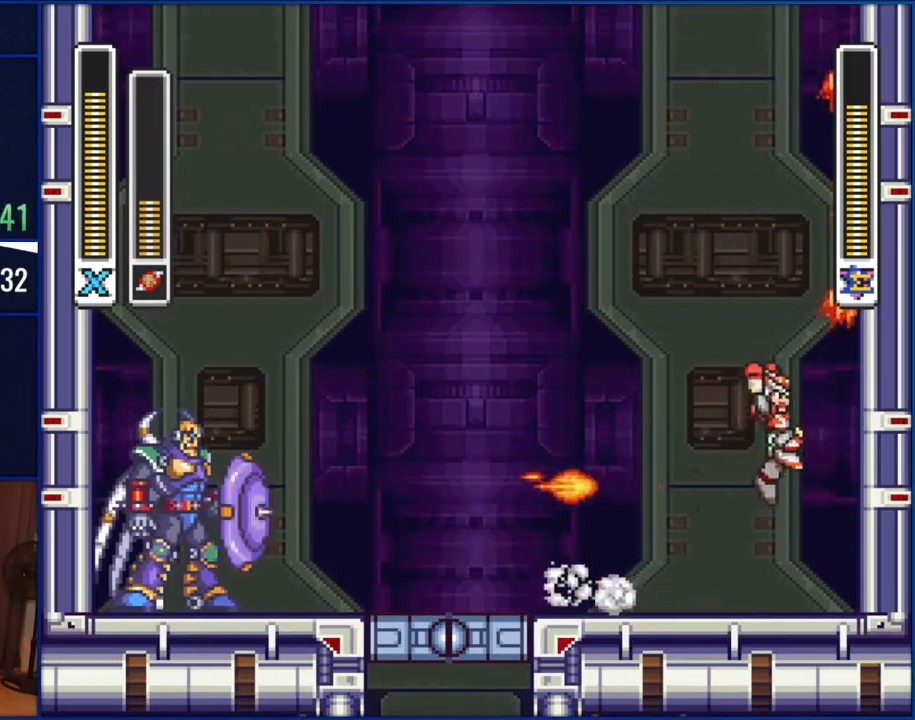
{"buttons": [], "events": [[133, "B", "up"], [367, "DPAD_RIGHT", "up"]]}
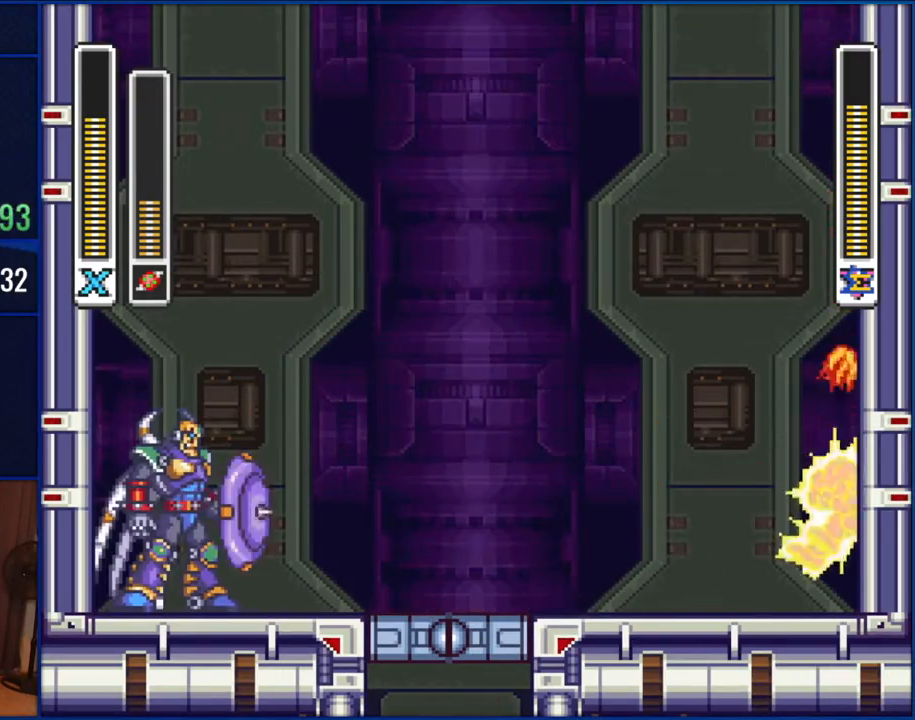
{"buttons": ["DPAD_LEFT"], "events": [[200, "DPAD_LEFT", "down"]]}
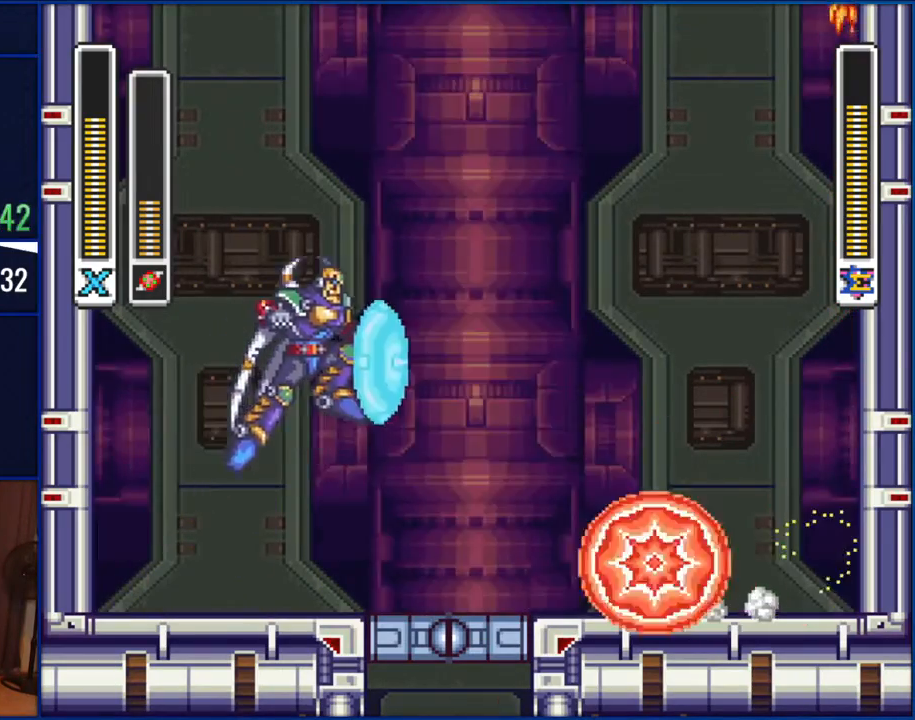
{"buttons": ["B", "DPAD_LEFT"], "events": [[300, "B", "down"]]}
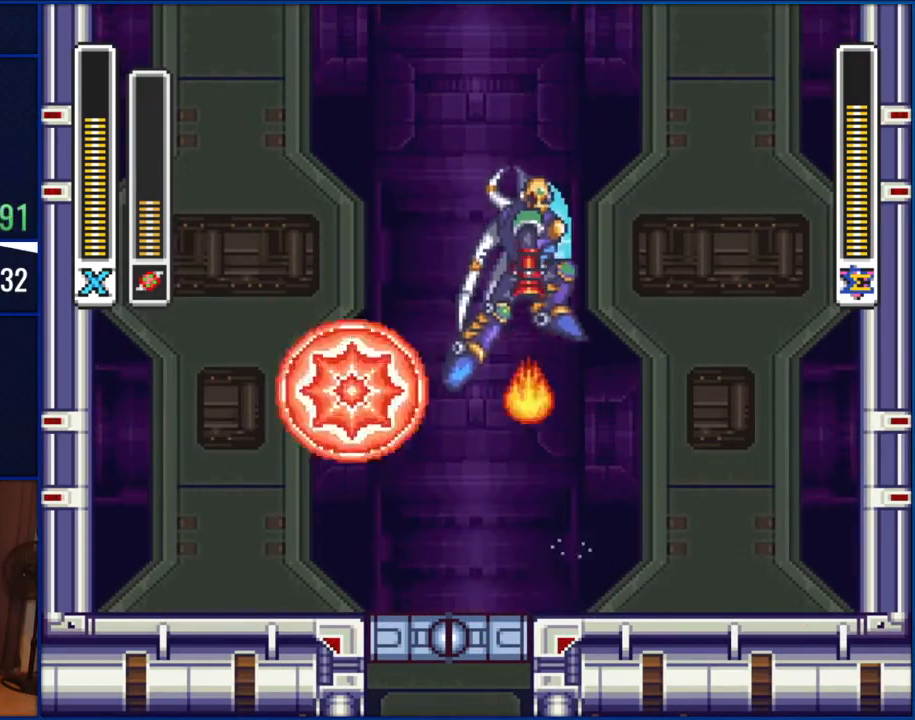
{"buttons": ["DPAD_LEFT"], "events": [[100, "DPAD_LEFT", "up"], [100, "DPAD_RIGHT", "down"], [133, "B", "up"], [150, "Y", "down"], [183, "DPAD_RIGHT", "up"], [233, "Y", "up"], [250, "DPAD_LEFT", "down"]]}
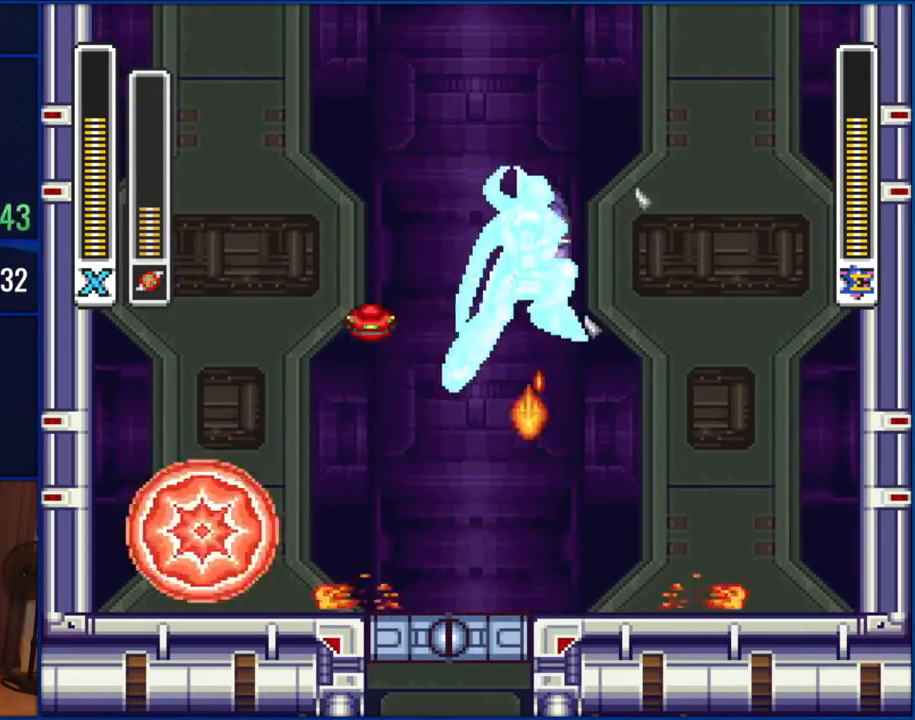
{"buttons": ["B", "DPAD_LEFT"], "events": [[67, "B", "down"], [300, "B", "up"], [367, "B", "down"]]}
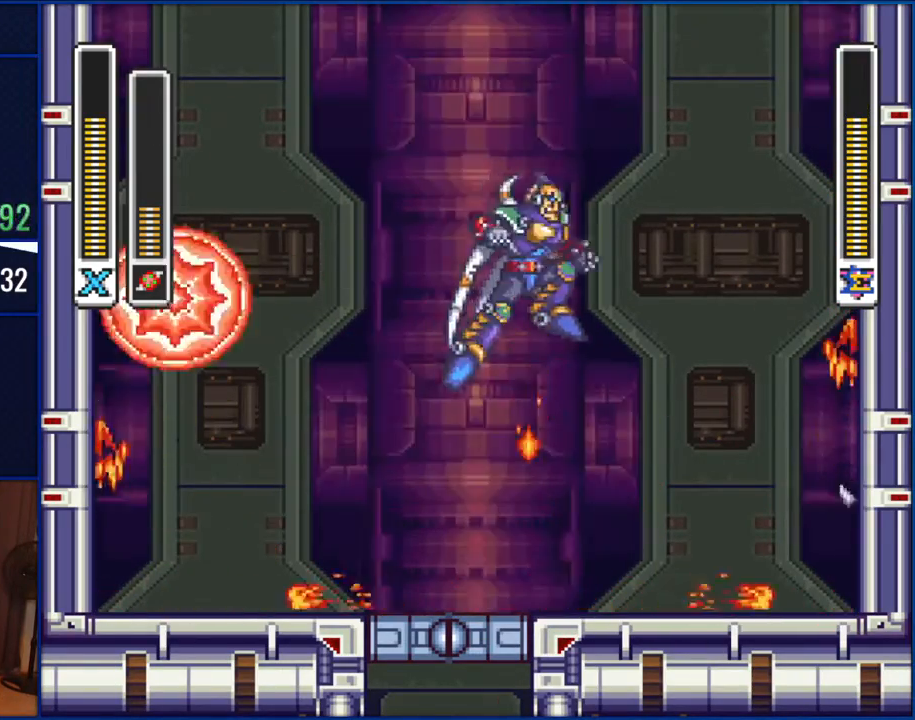
{"buttons": ["B", "DPAD_RIGHT"], "events": [[233, "B", "up"], [233, "DPAD_LEFT", "up"], [267, "DPAD_RIGHT", "down"], [300, "B", "down"]]}
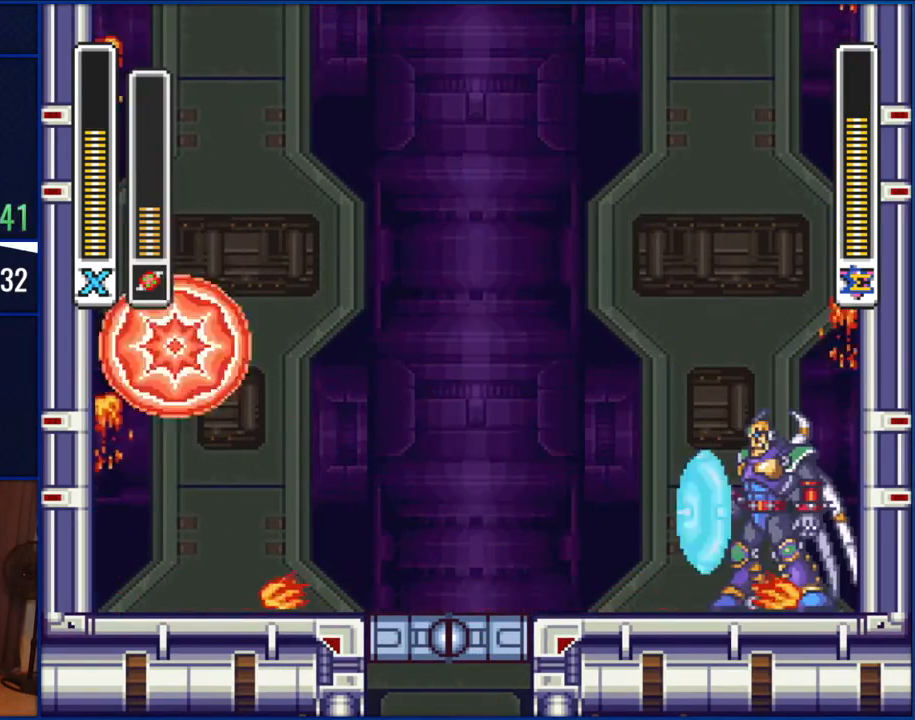
{"buttons": ["B", "DPAD_RIGHT"], "events": [[200, "B", "up"], [500, "B", "down"]]}
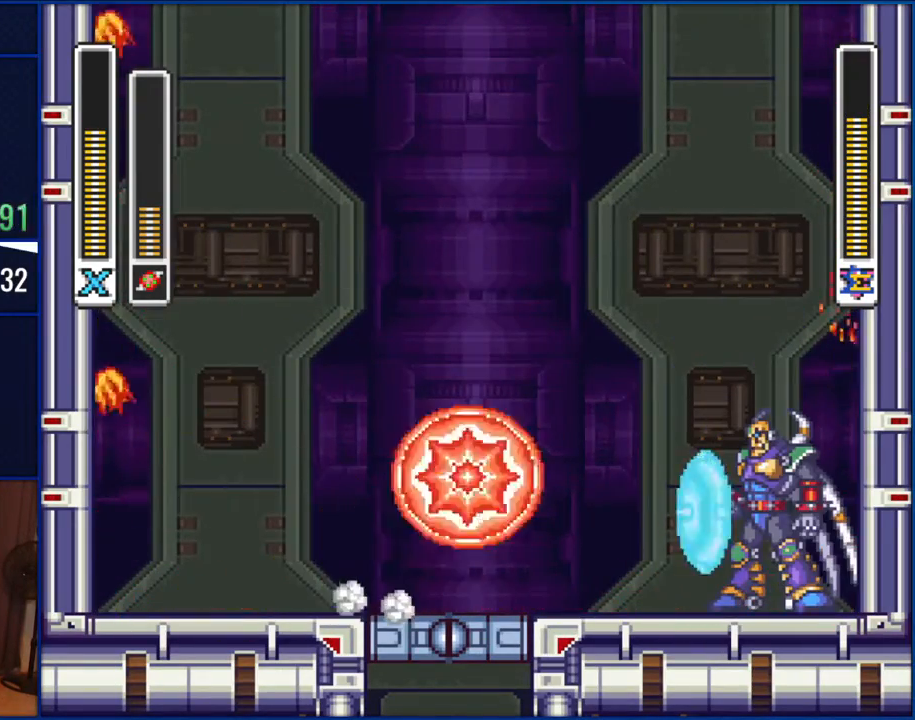
{"buttons": ["DPAD_LEFT"], "events": [[217, "Y", "down"], [250, "B", "up"], [333, "DPAD_RIGHT", "up"], [333, "Y", "up"], [383, "DPAD_LEFT", "down"]]}
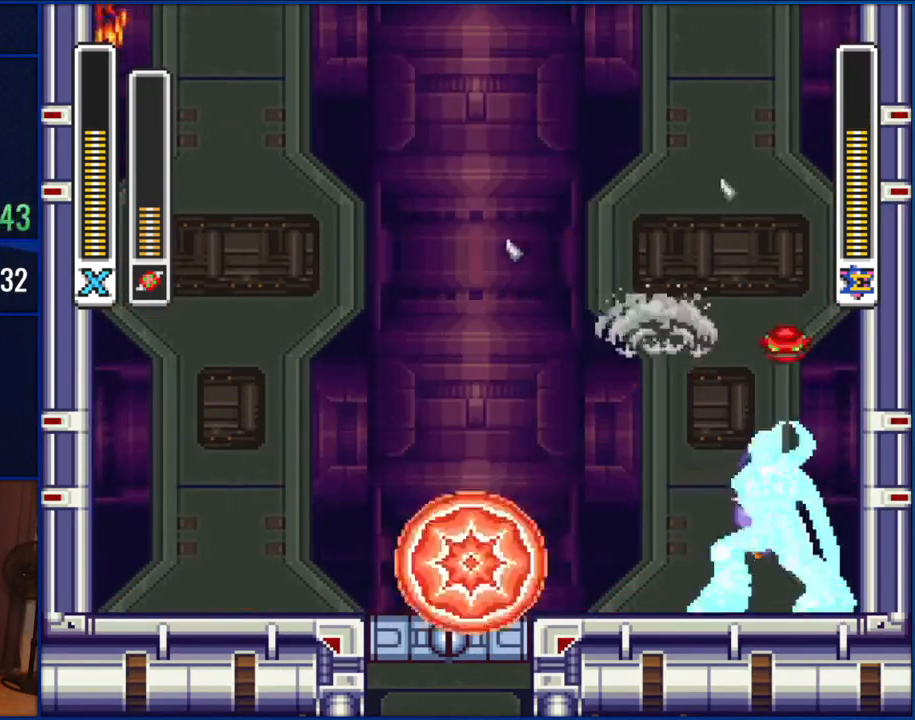
{"buttons": ["B", "DPAD_LEFT"], "events": [[217, "B", "down"]]}
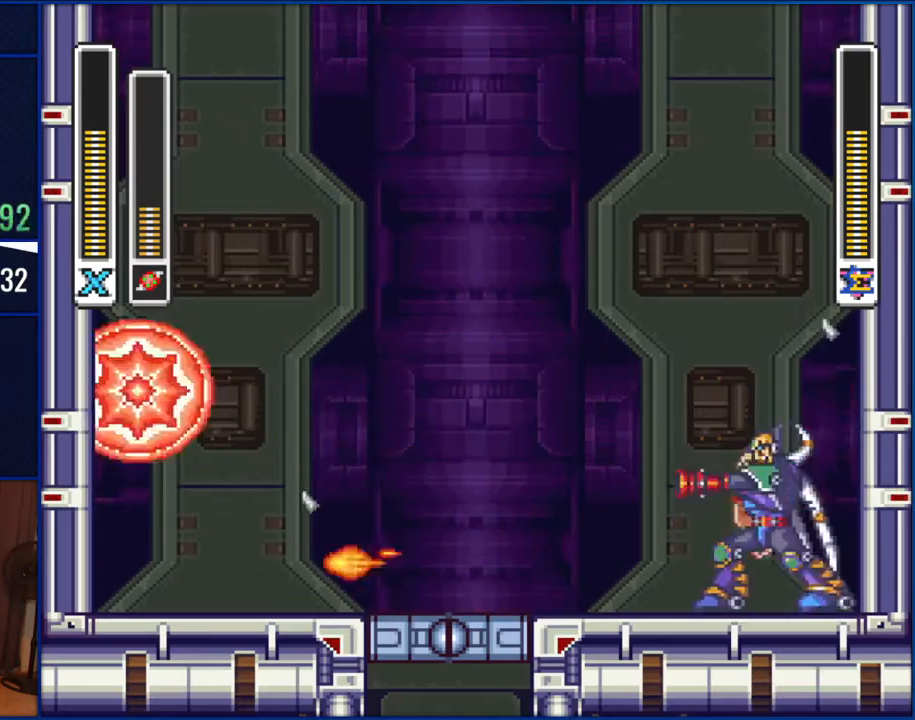
{"buttons": ["B", "DPAD_LEFT"], "events": [[100, "B", "up"], [200, "B", "down"]]}
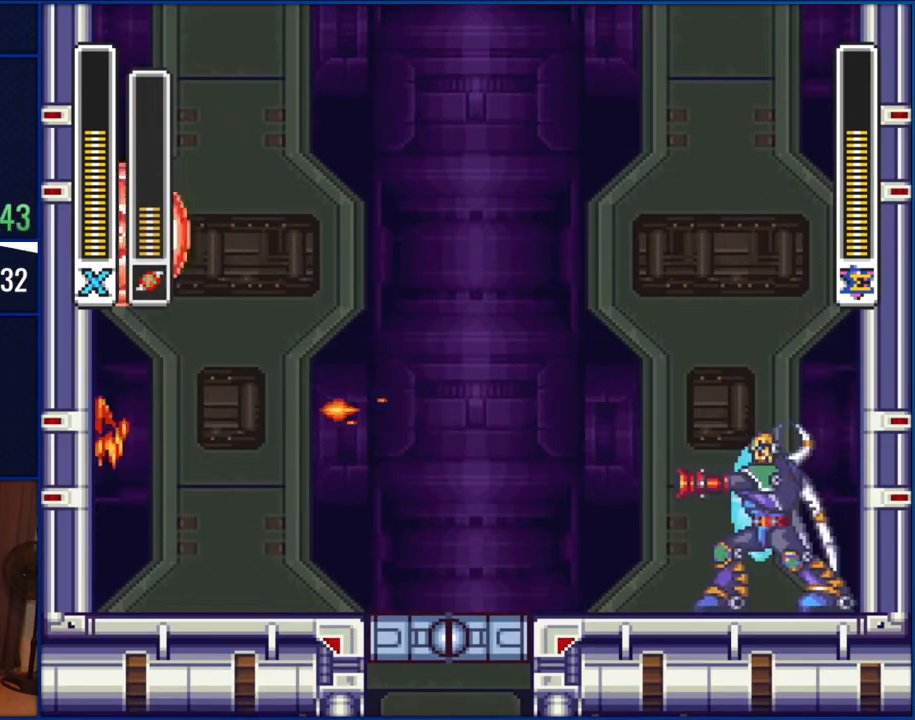
{"buttons": ["B", "DPAD_RIGHT"], "events": [[100, "B", "up"], [150, "B", "down"], [200, "DPAD_LEFT", "up"], [233, "DPAD_RIGHT", "down"]]}
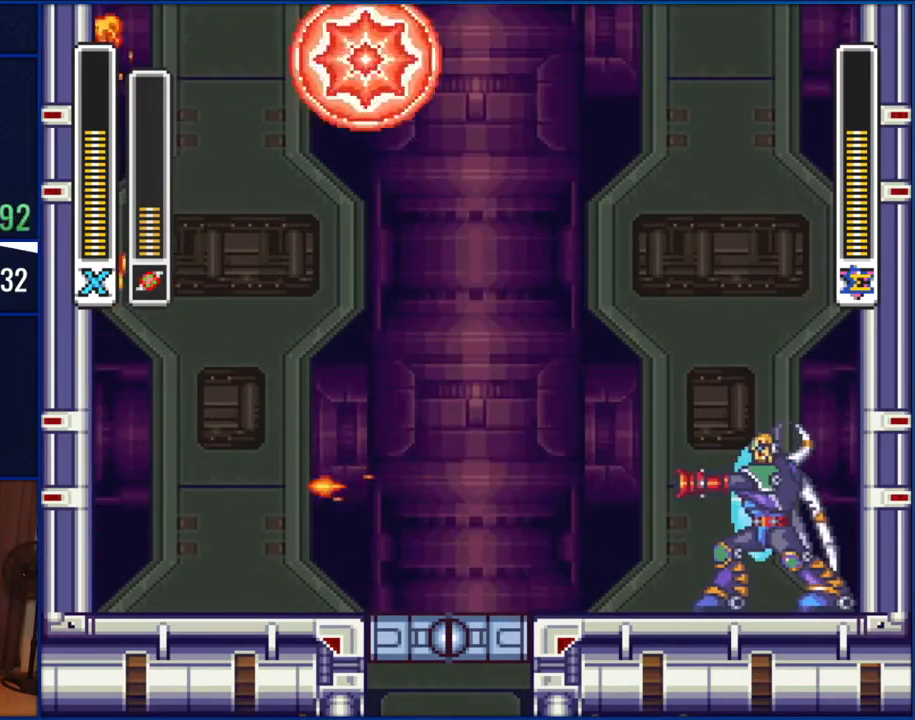
{"buttons": ["B"], "events": [[417, "DPAD_RIGHT", "up"]]}
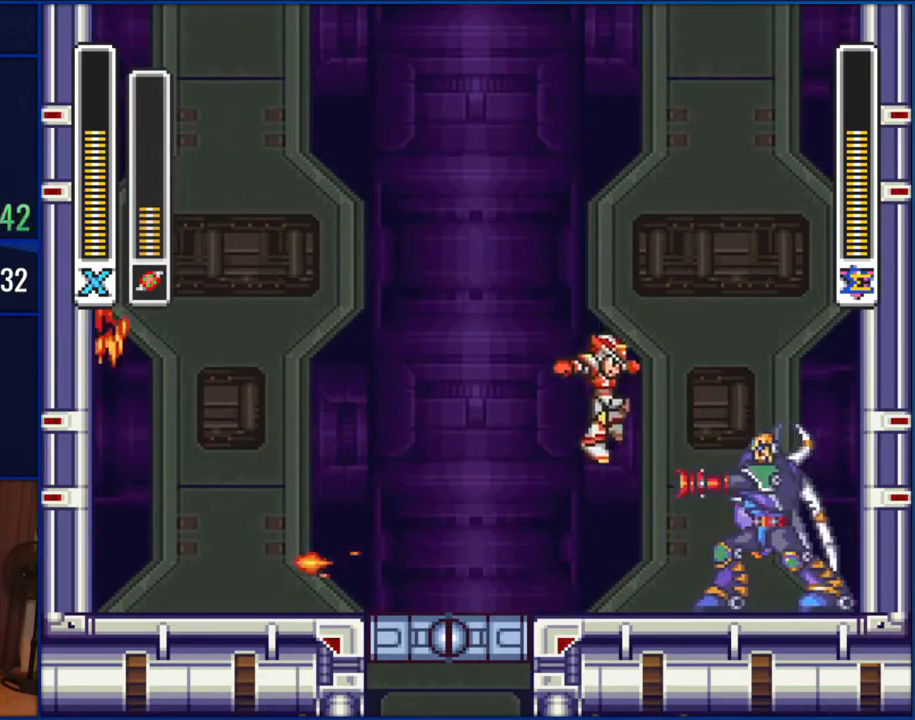
{"buttons": [], "events": [[33, "B", "up"], [100, "DPAD_RIGHT", "down"], [167, "Y", "down"], [183, "DPAD_RIGHT", "up"], [250, "Y", "up"]]}
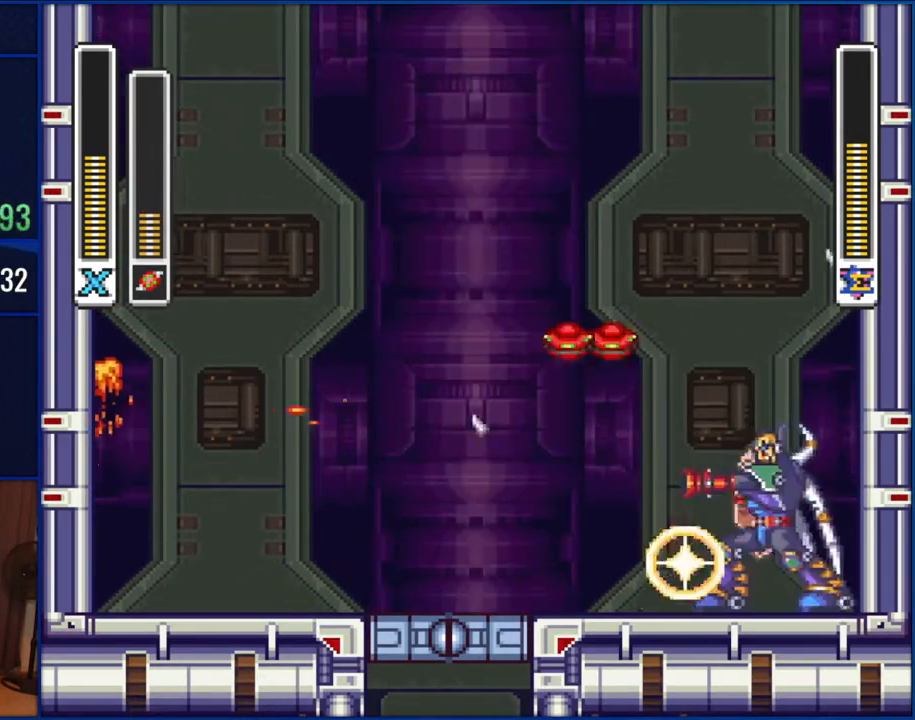
{"buttons": ["B"], "events": [[150, "DPAD_LEFT", "down"], [333, "B", "down"], [500, "DPAD_LEFT", "up"]]}
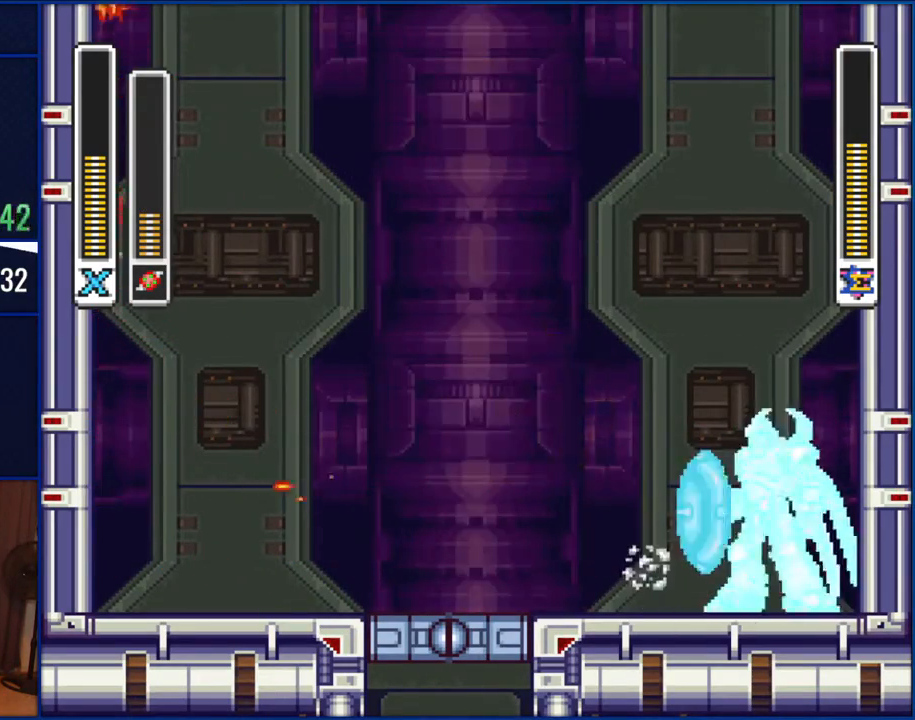
{"buttons": [], "events": [[67, "DPAD_RIGHT", "down"], [183, "DPAD_RIGHT", "up"], [233, "B", "up"], [333, "Y", "down"], [417, "Y", "up"]]}
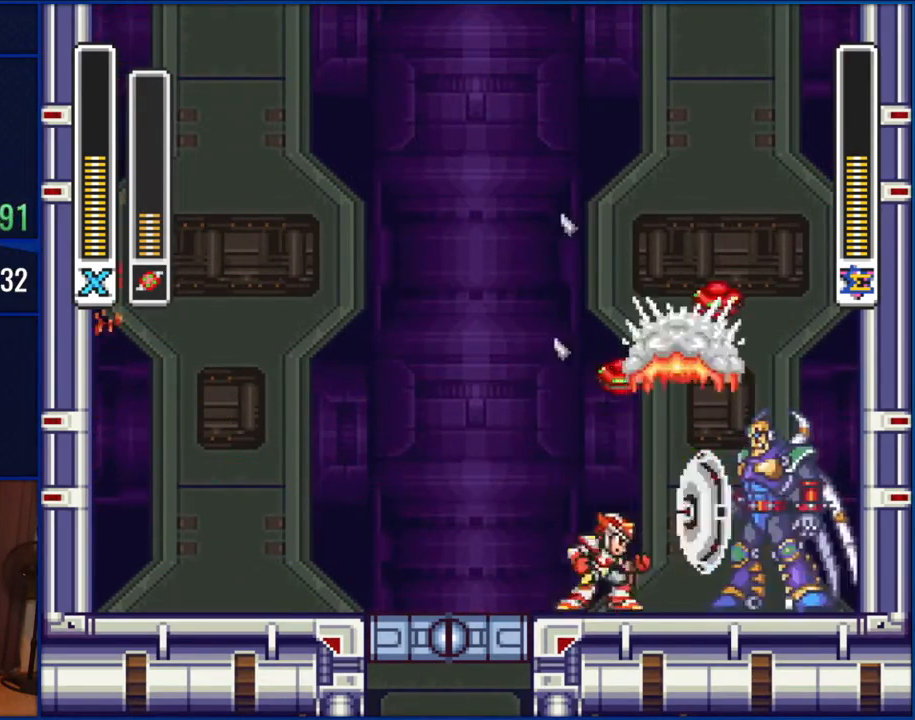
{"buttons": ["DPAD_LEFT"], "events": [[100, "DPAD_LEFT", "down"]]}
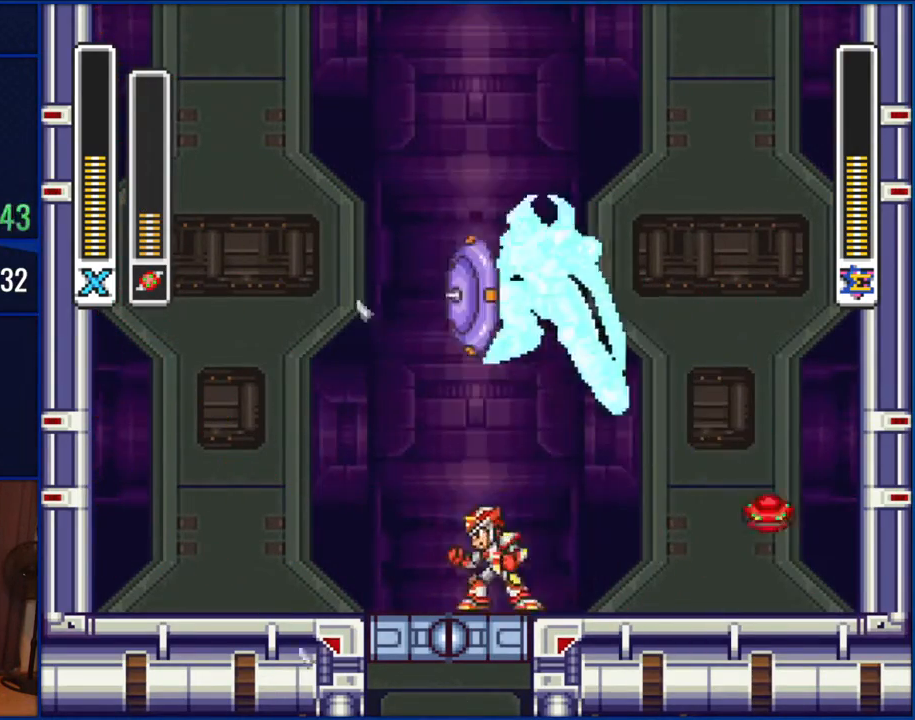
{"buttons": ["B", "DPAD_LEFT"], "events": [[33, "DPAD_LEFT", "up"], [133, "DPAD_RIGHT", "down"], [267, "B", "down"], [417, "DPAD_RIGHT", "up"], [467, "DPAD_LEFT", "down"]]}
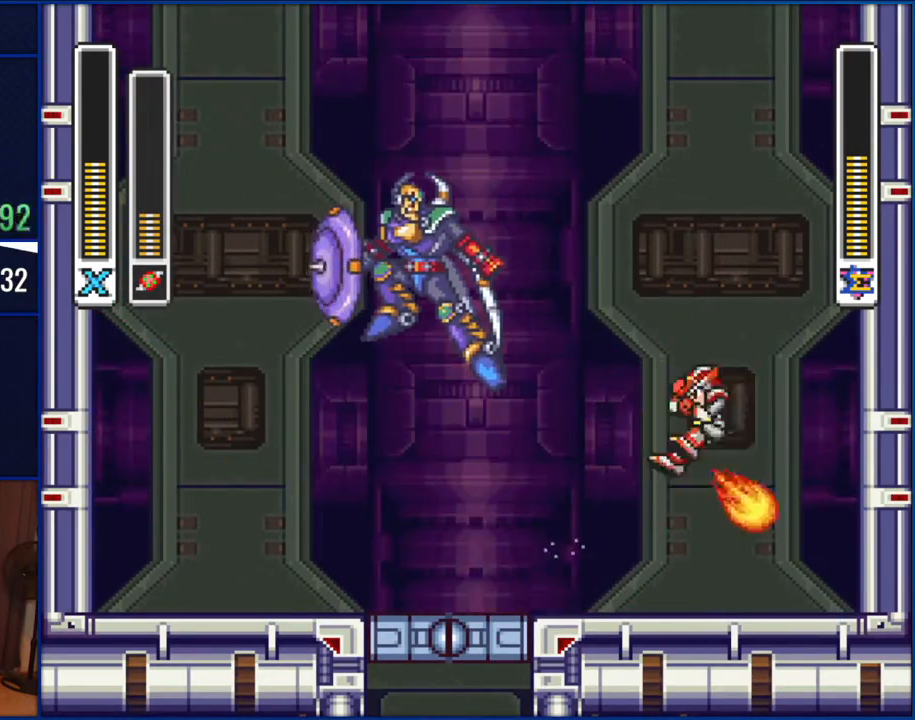
{"buttons": ["DPAD_LEFT"], "events": [[67, "DPAD_LEFT", "up"], [67, "Y", "down"], [233, "B", "up"], [233, "Y", "up"], [383, "DPAD_LEFT", "down"]]}
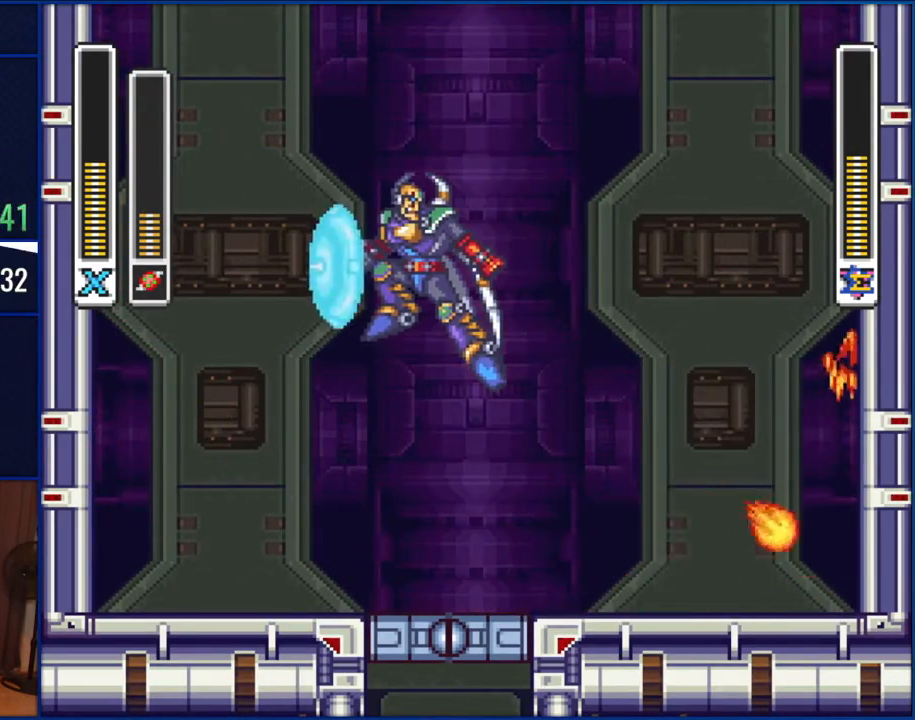
{"buttons": [], "events": [[33, "B", "down"], [200, "DPAD_LEFT", "up"], [217, "Y", "down"], [267, "B", "up"], [367, "Y", "up"]]}
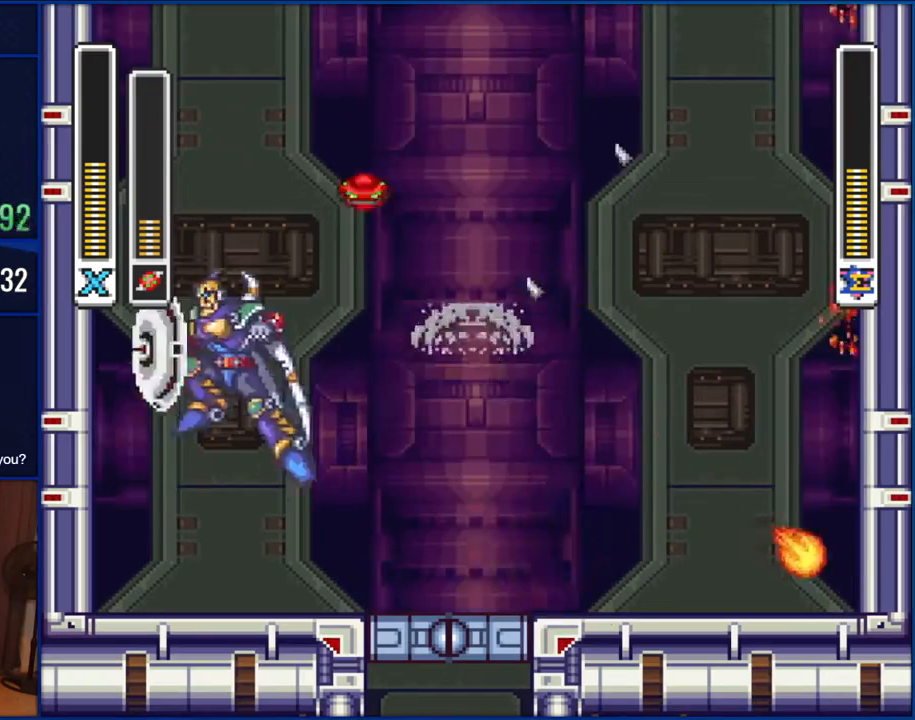
{"buttons": [], "events": [[217, "DPAD_LEFT", "down"], [400, "DPAD_LEFT", "up"]]}
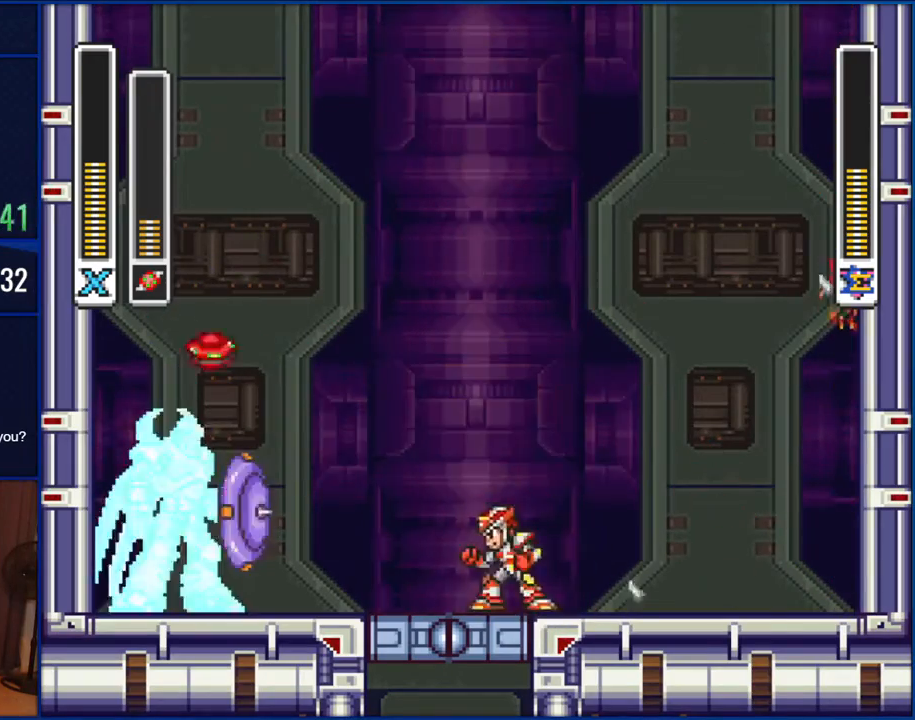
{"buttons": ["B", "Y"], "events": [[217, "DPAD_LEFT", "down"], [267, "B", "down"], [500, "DPAD_LEFT", "up"], [500, "Y", "down"]]}
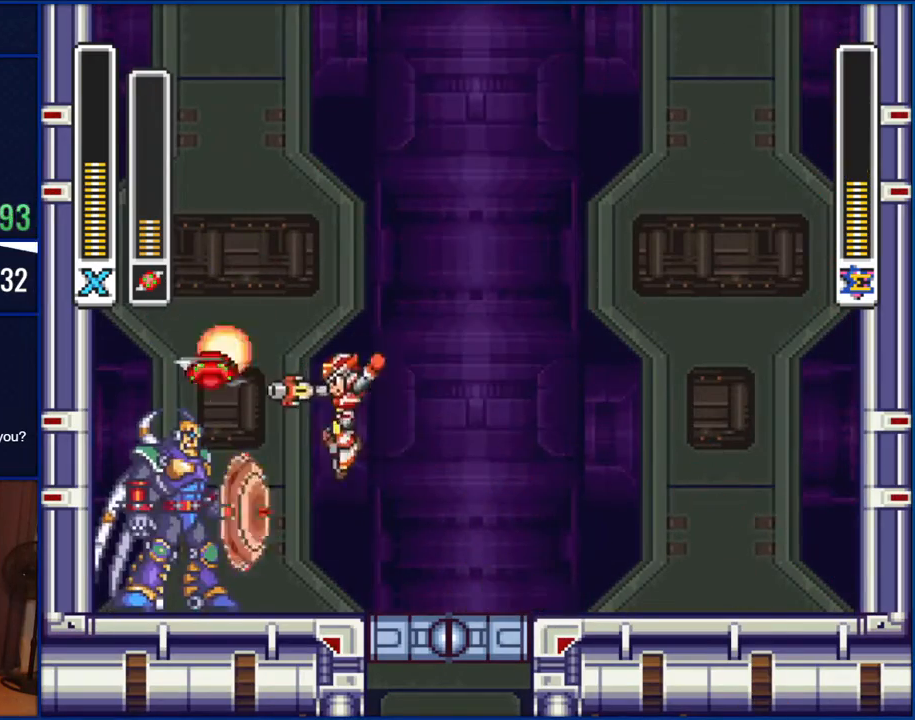
{"buttons": ["DPAD_RIGHT"], "events": [[33, "B", "up"], [133, "Y", "up"], [183, "DPAD_RIGHT", "down"]]}
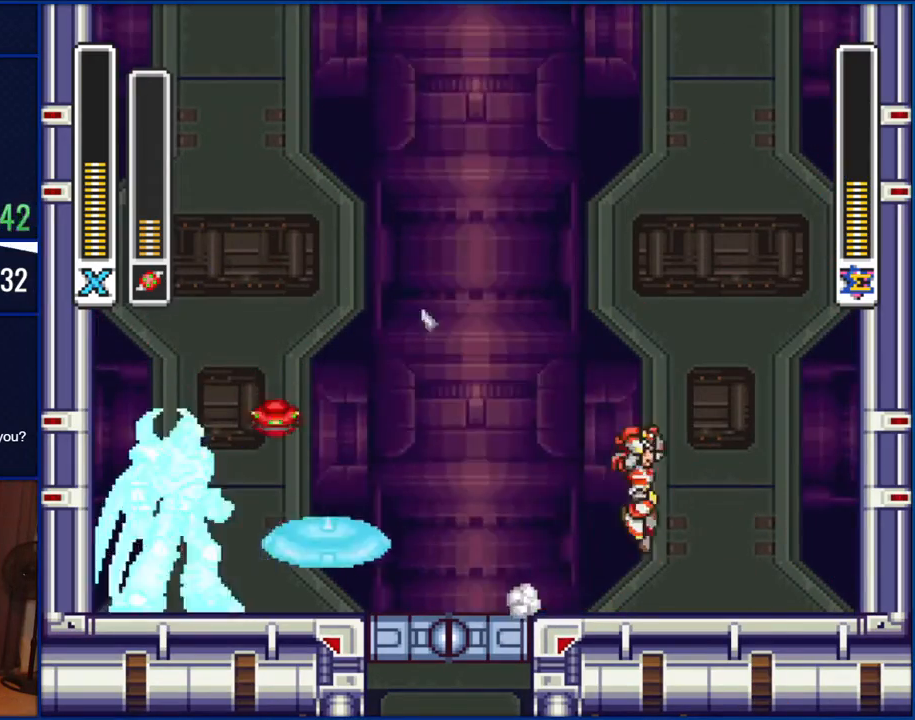
{"buttons": ["B", "DPAD_RIGHT"], "events": [[33, "B", "down"], [417, "B", "up"], [467, "B", "down"]]}
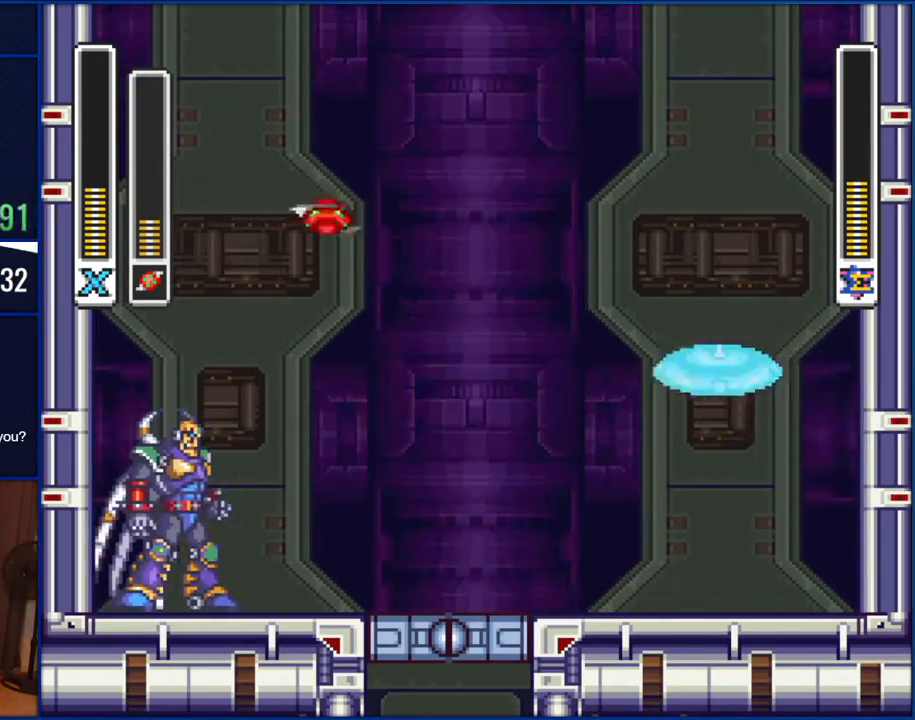
{"buttons": ["DPAD_LEFT"], "events": [[33, "DPAD_RIGHT", "up"], [100, "DPAD_LEFT", "down"], [267, "B", "up"]]}
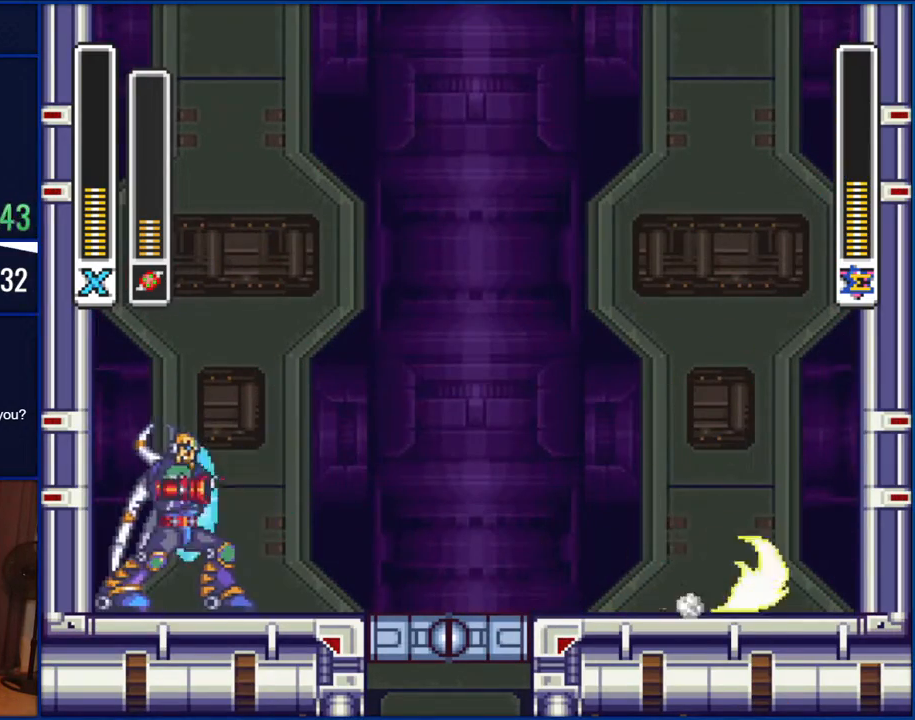
{"buttons": ["Y"], "events": [[267, "B", "down"], [450, "Y", "down"], [483, "B", "up"], [483, "DPAD_LEFT", "up"]]}
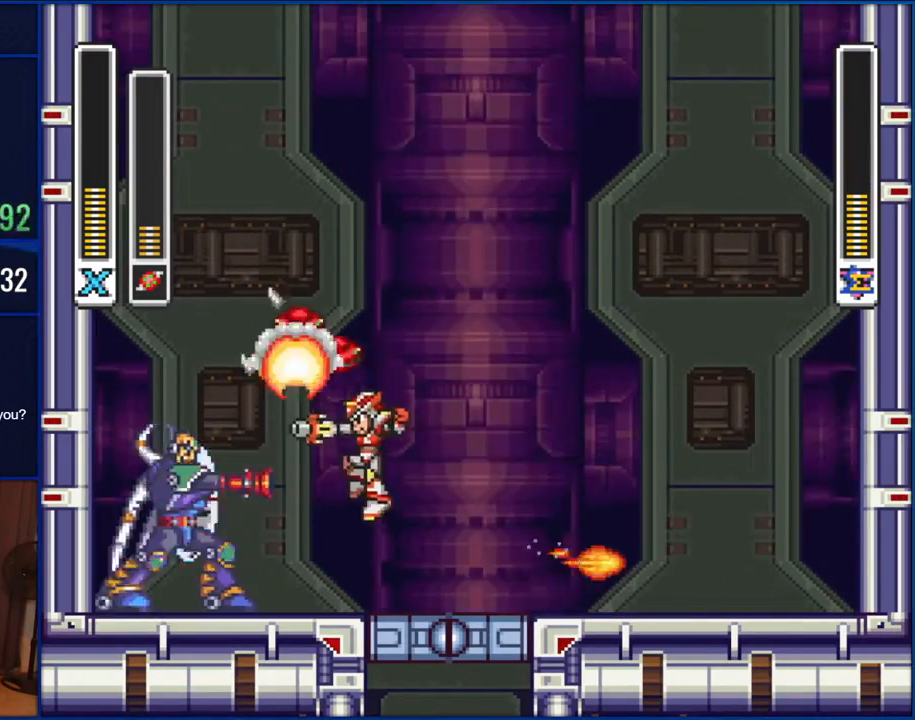
{"buttons": [], "events": [[67, "Y", "up"], [200, "DPAD_RIGHT", "down"], [483, "DPAD_RIGHT", "up"]]}
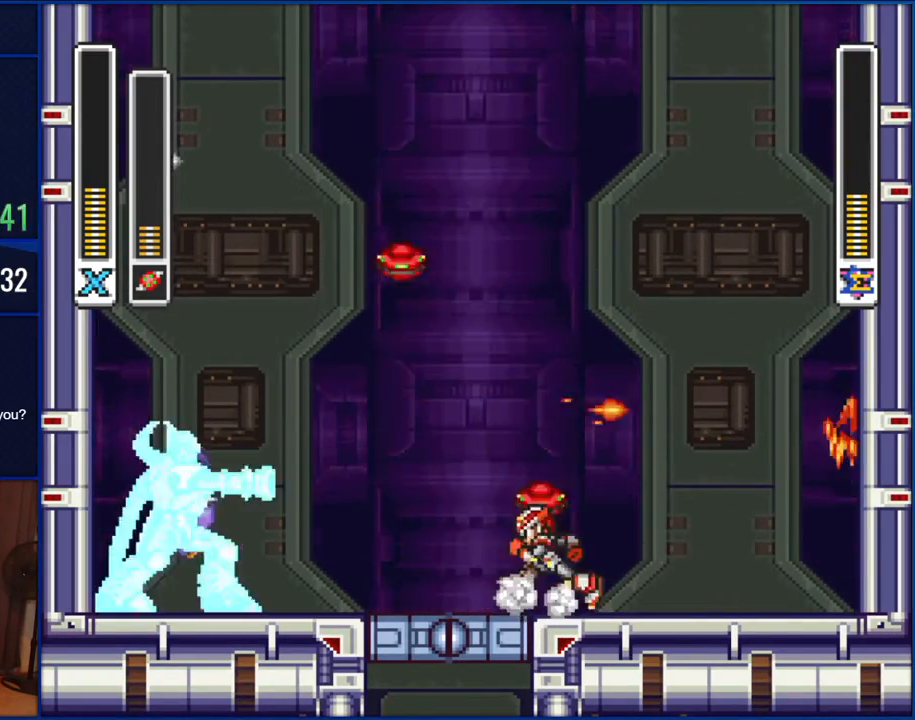
{"buttons": [], "events": [[17, "DPAD_LEFT", "down"], [167, "DPAD_LEFT", "up"], [333, "DPAD_RIGHT", "down"], [500, "DPAD_RIGHT", "up"]]}